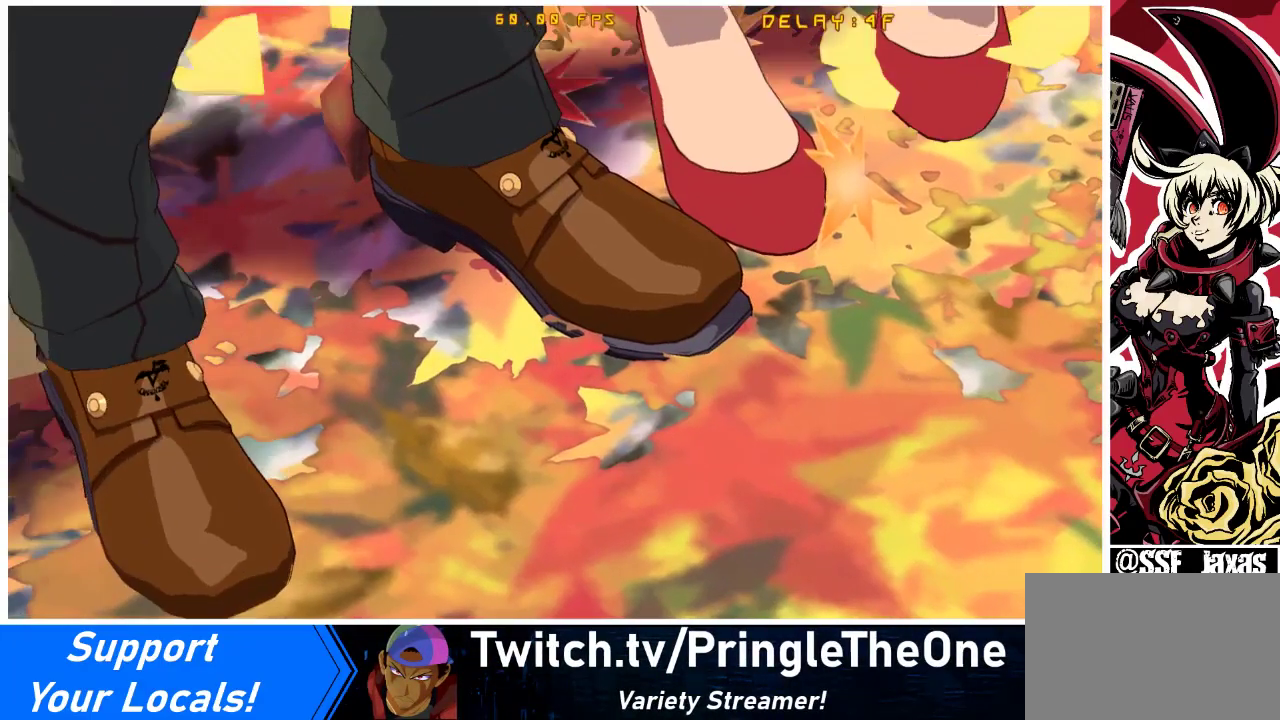
Gameplay with a controller (arcade stick); each line is a JSON object with the inputs held at the frame after it. "events" lists button and stick changes between this image and that frame as [ms after this image, input, new state], when the widget could be followed in between. Not read: L3 R3.
{"buttons": [], "events": [[167, "CROSS", "down"], [167, "R1", "down"], [167, "SQUARE", "down"], [167, "TRIANGLE", "down"], [200, "TRIANGLE", "up"], [267, "R1", "up"], [267, "SQUARE", "up"], [333, "CROSS", "up"]]}
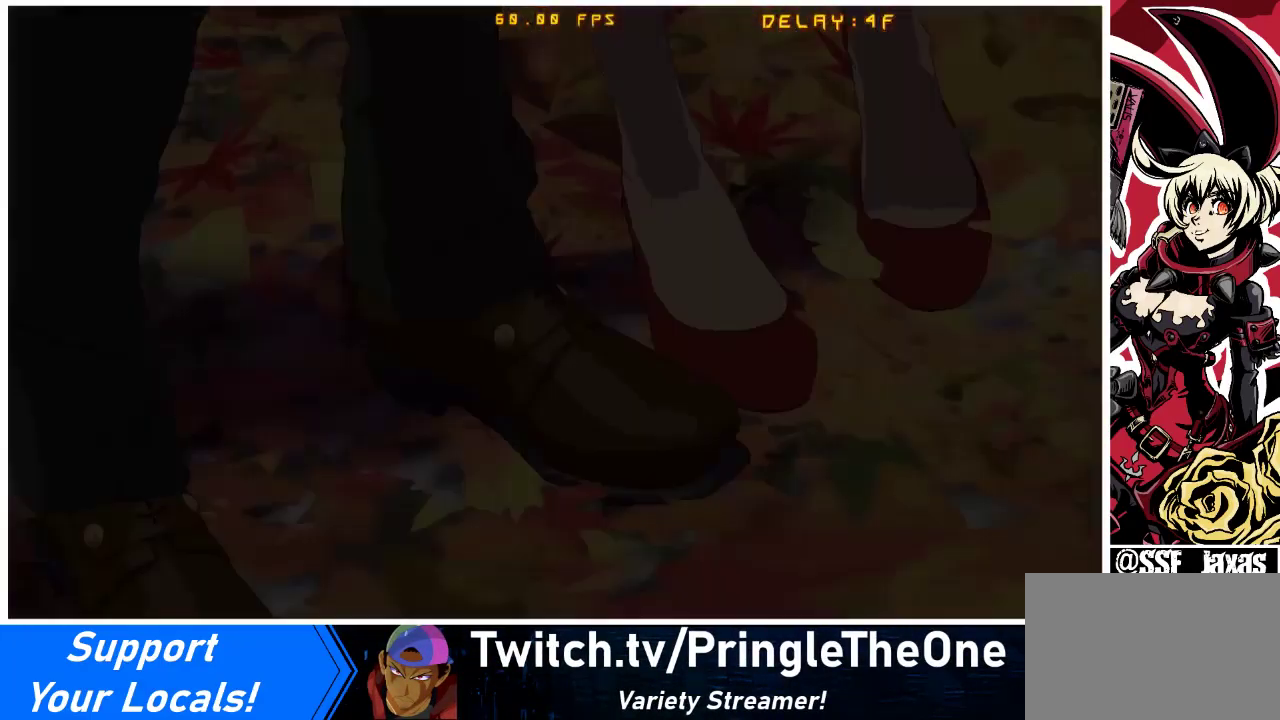
{"buttons": [], "events": [[300, "R1", "down"], [333, "CROSS", "down"], [333, "TRIANGLE", "down"], [367, "SQUARE", "down"], [433, "TRIANGLE", "up"], [467, "R1", "up"], [467, "SQUARE", "up"], [500, "CROSS", "up"]]}
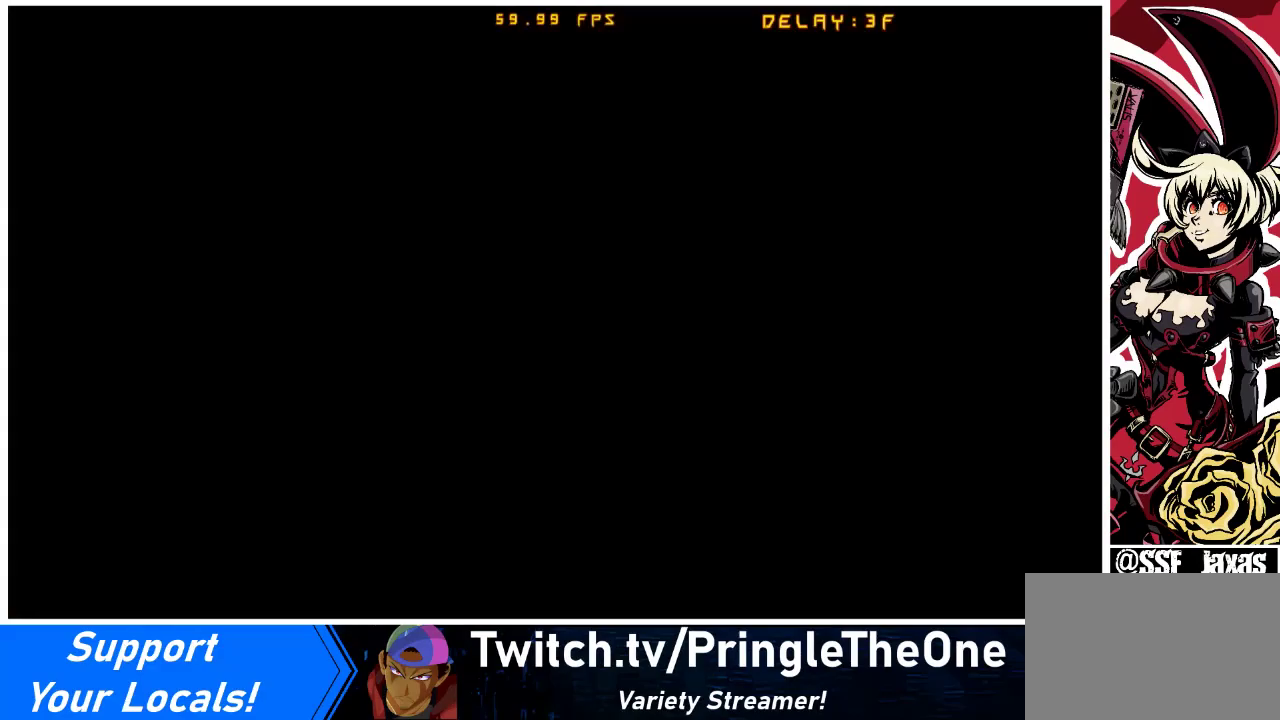
{"buttons": ["CROSS", "DPAD_DOWN", "DPAD_LEFT"]}
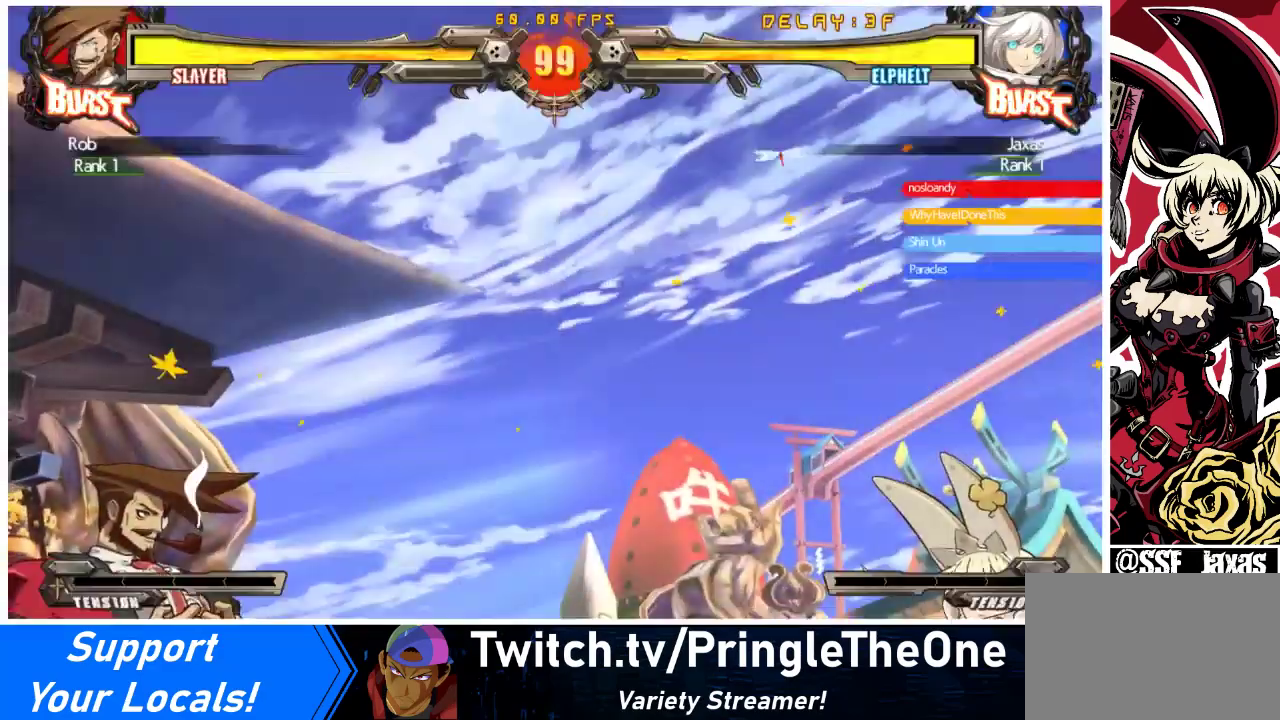
{"buttons": [], "events": [[33, "CROSS", "up"], [67, "DPAD_LEFT", "up"], [133, "R1", "down"], [133, "SQUARE", "down"], [133, "TRIANGLE", "down"], [167, "CROSS", "down"], [167, "DPAD_DOWN", "up"], [233, "TRIANGLE", "up"], [267, "R1", "up"], [267, "SQUARE", "up"], [300, "CROSS", "up"]]}
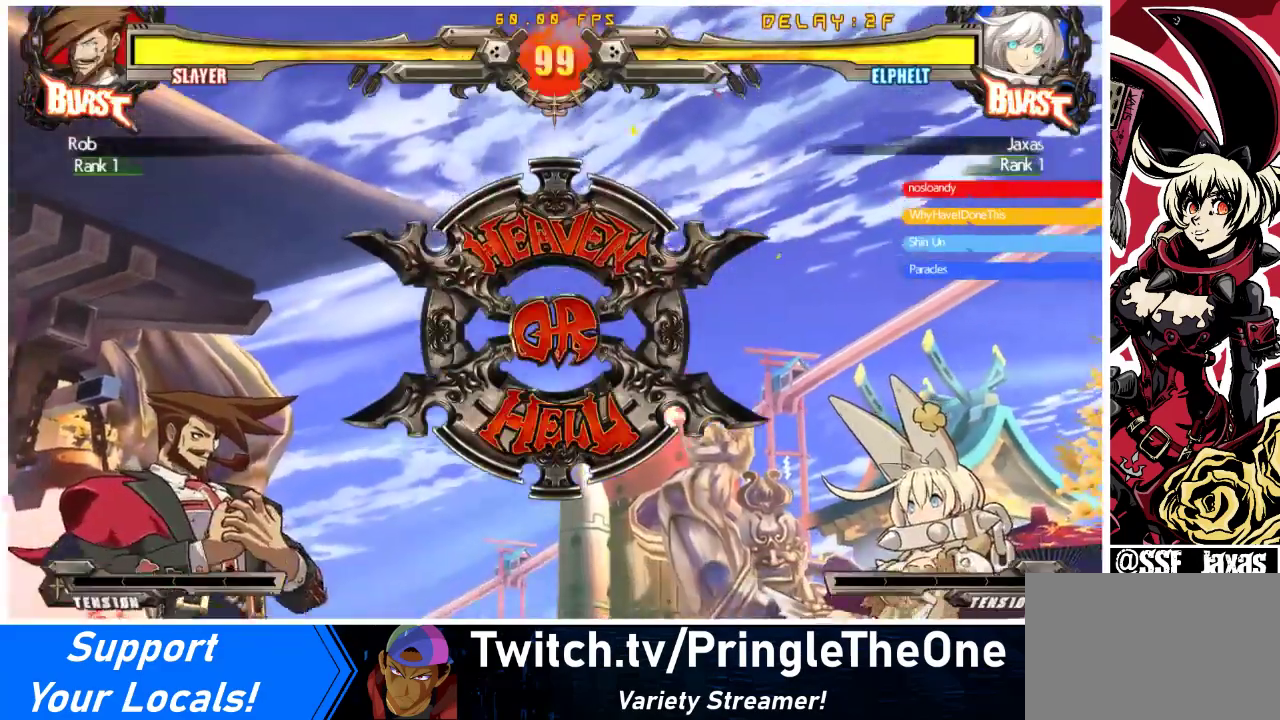
{"buttons": ["DPAD_DOWN"], "events": [[100, "DPAD_LEFT", "down"], [133, "DPAD_DOWN", "down"], [133, "DPAD_LEFT", "up"], [200, "CROSS", "down"], [200, "R1", "down"], [200, "SQUARE", "down"], [200, "TRIANGLE", "down"], [233, "DPAD_DOWN", "up"], [367, "R1", "up"], [367, "SQUARE", "up"], [367, "TRIANGLE", "up"], [400, "CROSS", "up"], [500, "DPAD_DOWN", "down"]]}
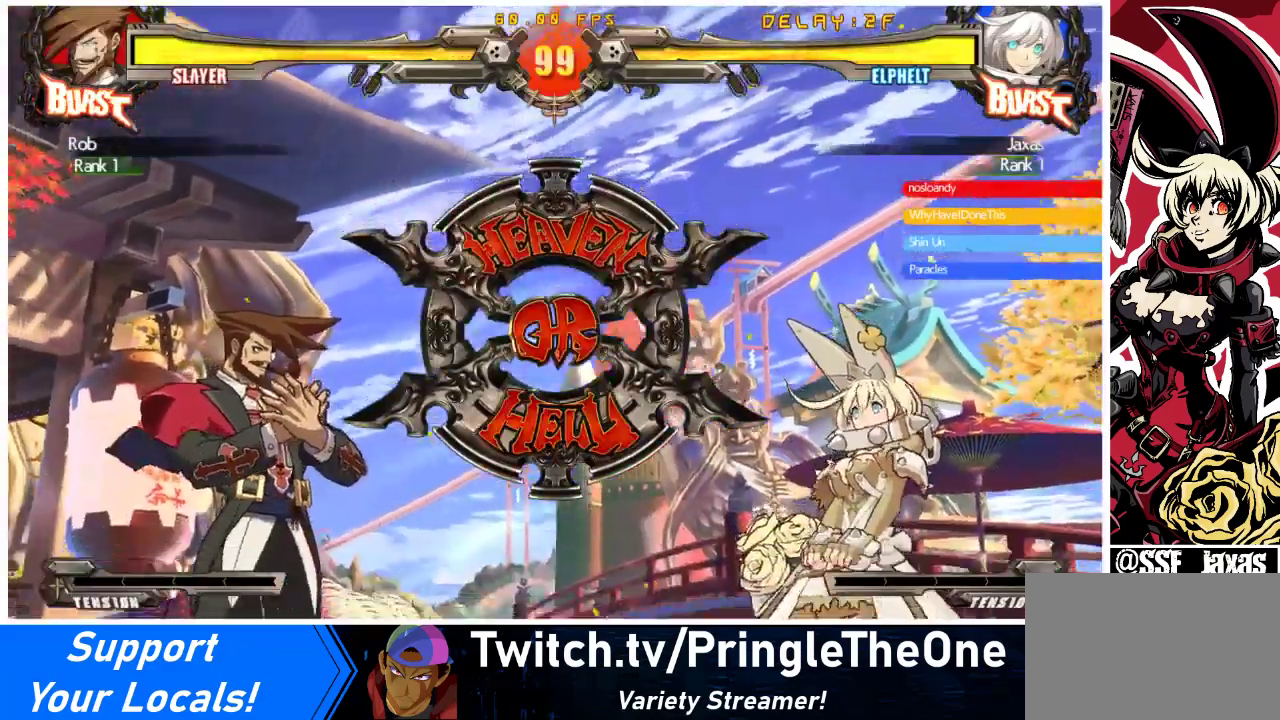
{"buttons": ["DPAD_DOWN"], "events": [[200, "DPAD_LEFT", "down"], [233, "DPAD_DOWN", "up"], [467, "DPAD_DOWN", "down"], [467, "DPAD_LEFT", "up"]]}
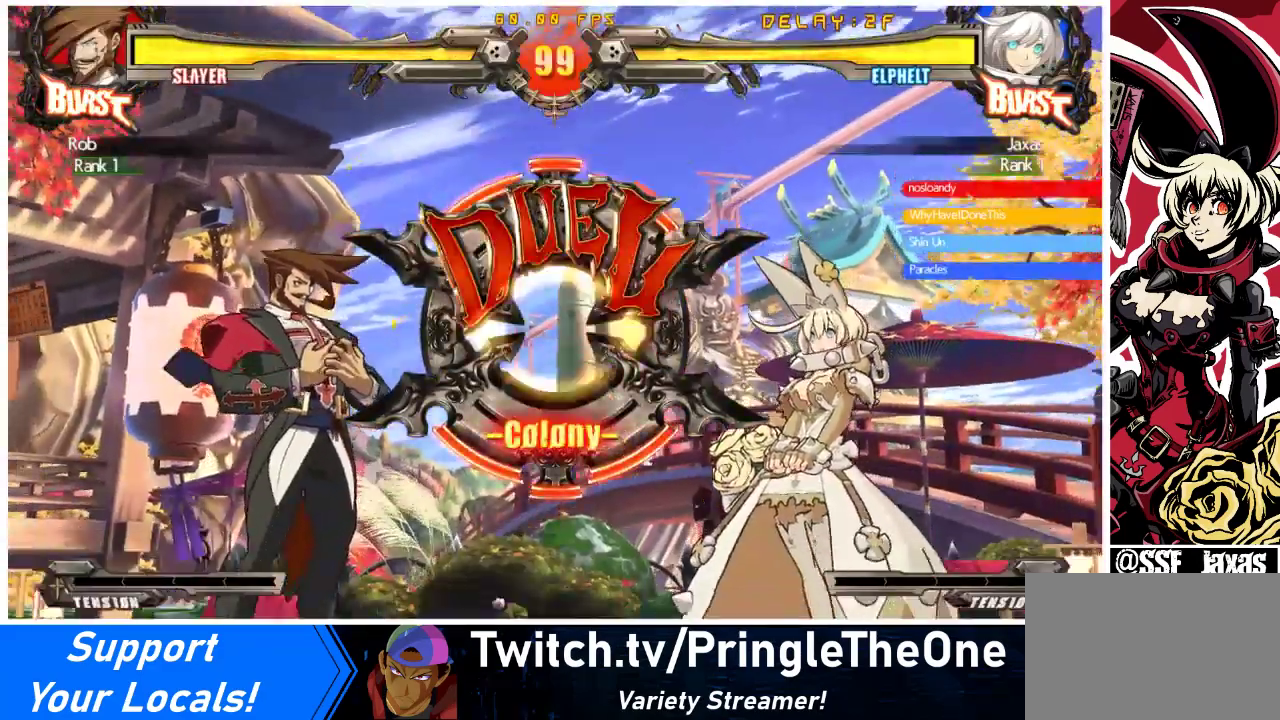
{"buttons": ["DPAD_LEFT"], "events": [[33, "DPAD_RIGHT", "down"], [100, "DPAD_DOWN", "up"], [167, "DPAD_RIGHT", "up"], [200, "DPAD_LEFT", "down"]]}
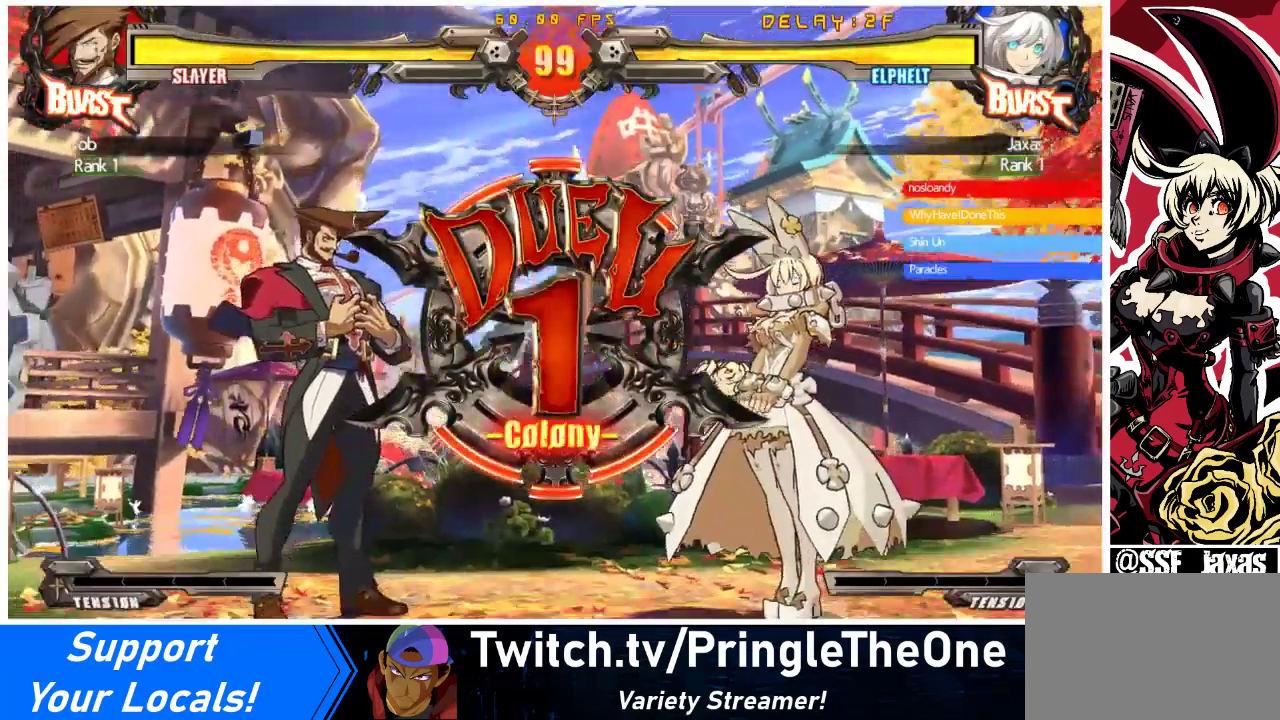
{"buttons": ["DPAD_LEFT"], "events": [[133, "DPAD_LEFT", "up"], [167, "DPAD_RIGHT", "down"], [467, "DPAD_RIGHT", "up"], [500, "DPAD_LEFT", "down"]]}
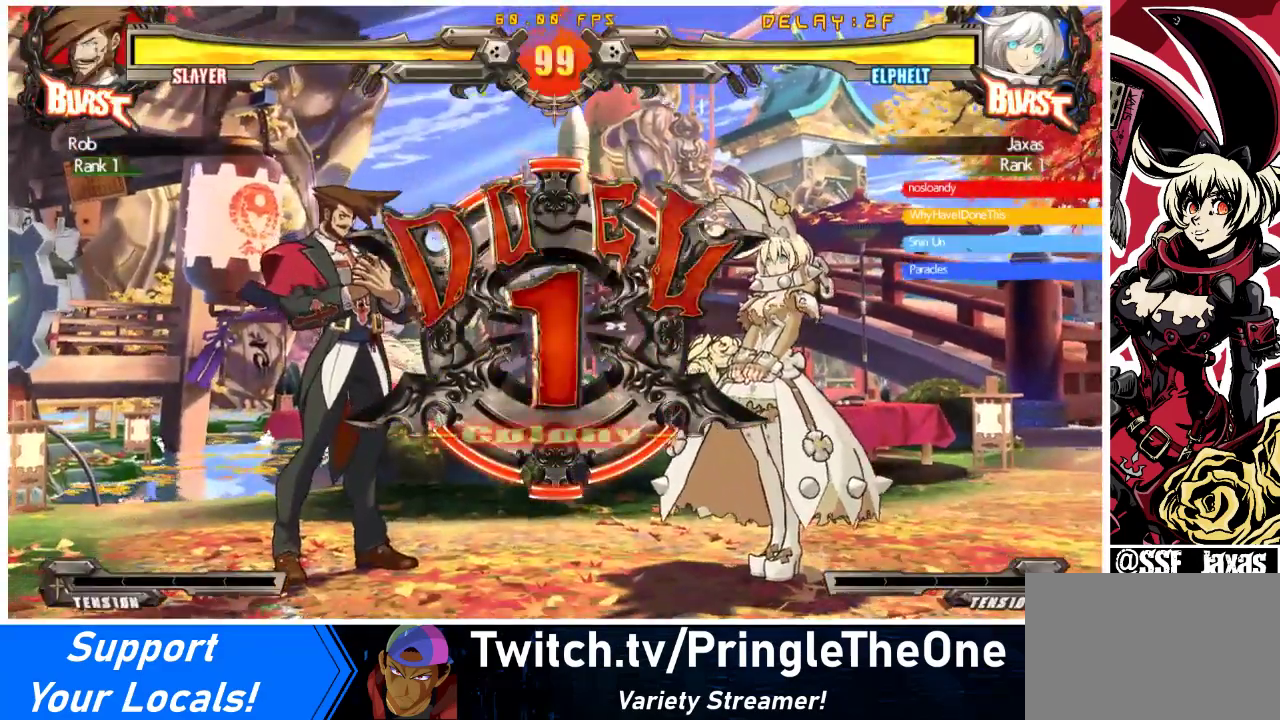
{"buttons": ["DPAD_RIGHT"], "events": [[367, "DPAD_LEFT", "up"], [400, "DPAD_RIGHT", "down"]]}
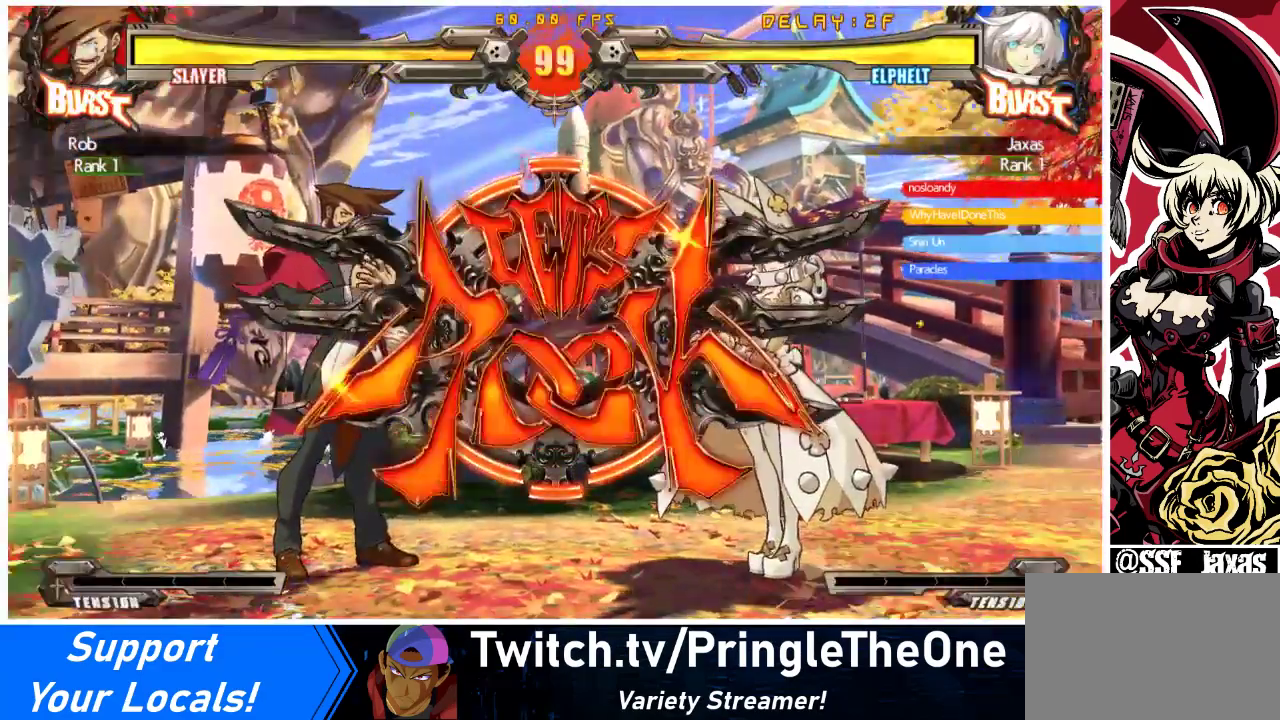
{"buttons": ["DPAD_LEFT"], "events": [[400, "DPAD_RIGHT", "up"], [433, "DPAD_LEFT", "down"]]}
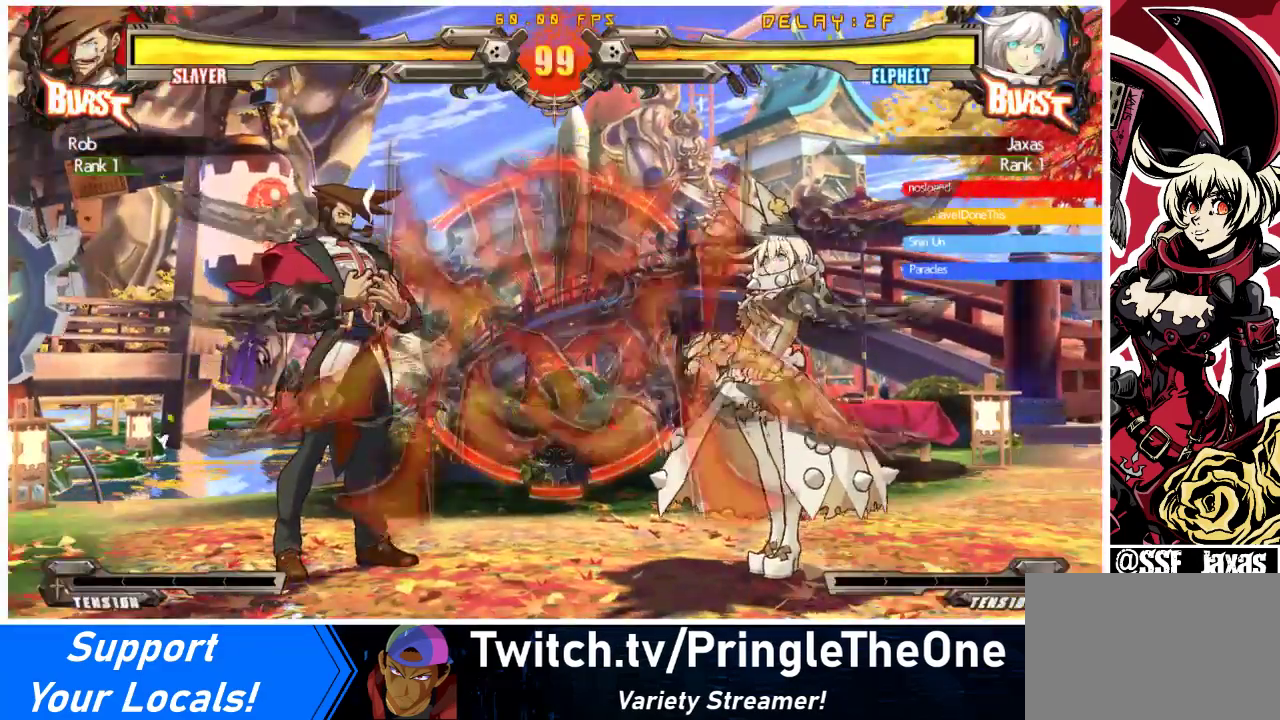
{"buttons": ["DPAD_DOWN", "DPAD_RIGHT"], "events": [[200, "DPAD_DOWN", "down"], [233, "DPAD_LEFT", "up"], [267, "DPAD_RIGHT", "down"]]}
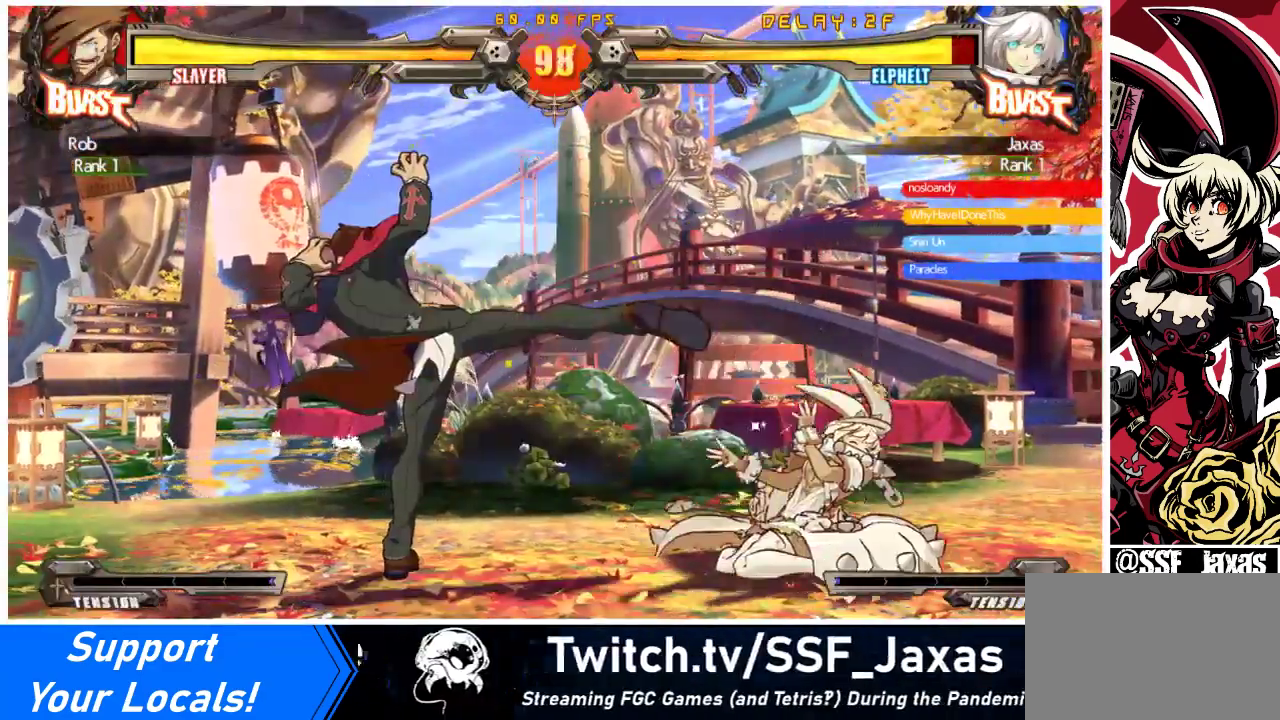
{"buttons": ["DPAD_LEFT"], "events": [[200, "DPAD_DOWN", "up"], [367, "DPAD_DOWN", "down"], [467, "DPAD_DOWN", "up"], [467, "DPAD_LEFT", "down"], [467, "DPAD_RIGHT", "up"]]}
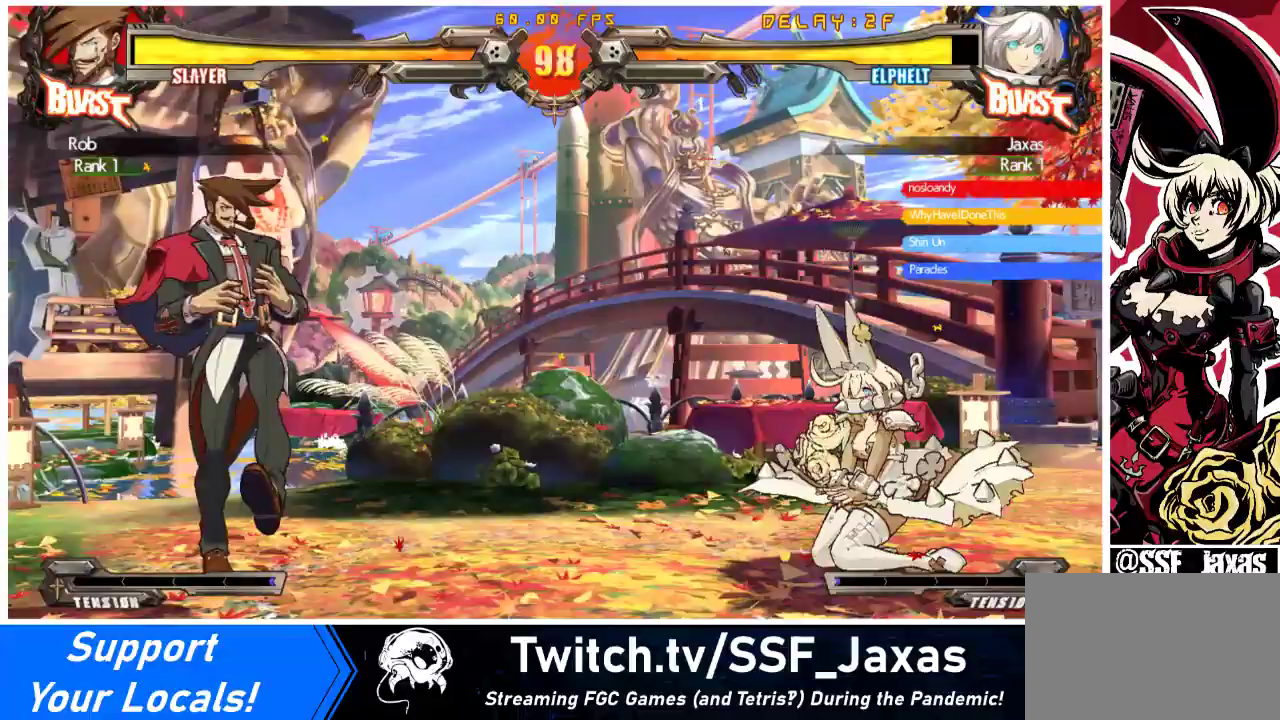
{"buttons": ["DPAD_RIGHT"], "events": [[200, "DPAD_LEFT", "up"], [233, "DPAD_RIGHT", "down"]]}
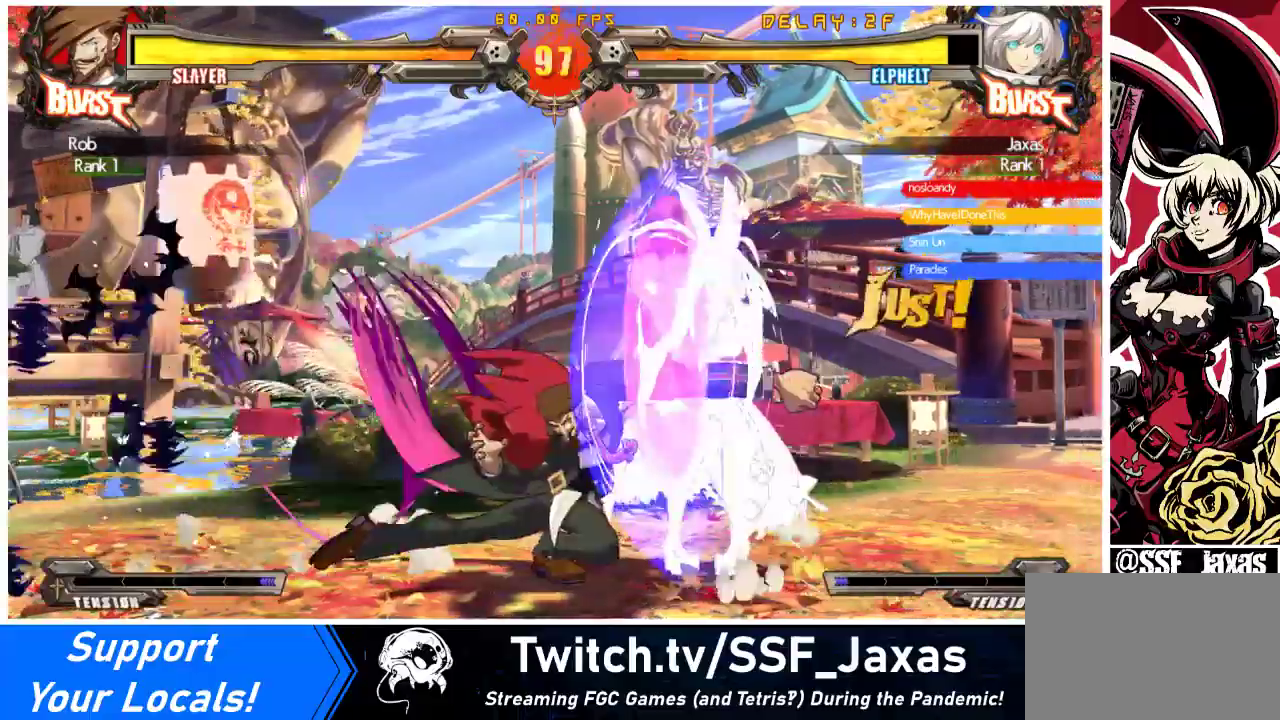
{"buttons": ["R1", "DPAD_DOWN"], "events": [[233, "DPAD_RIGHT", "up"], [300, "TRIANGLE", "down"], [400, "DPAD_DOWN", "down"], [433, "TRIANGLE", "up"], [500, "R1", "down"]]}
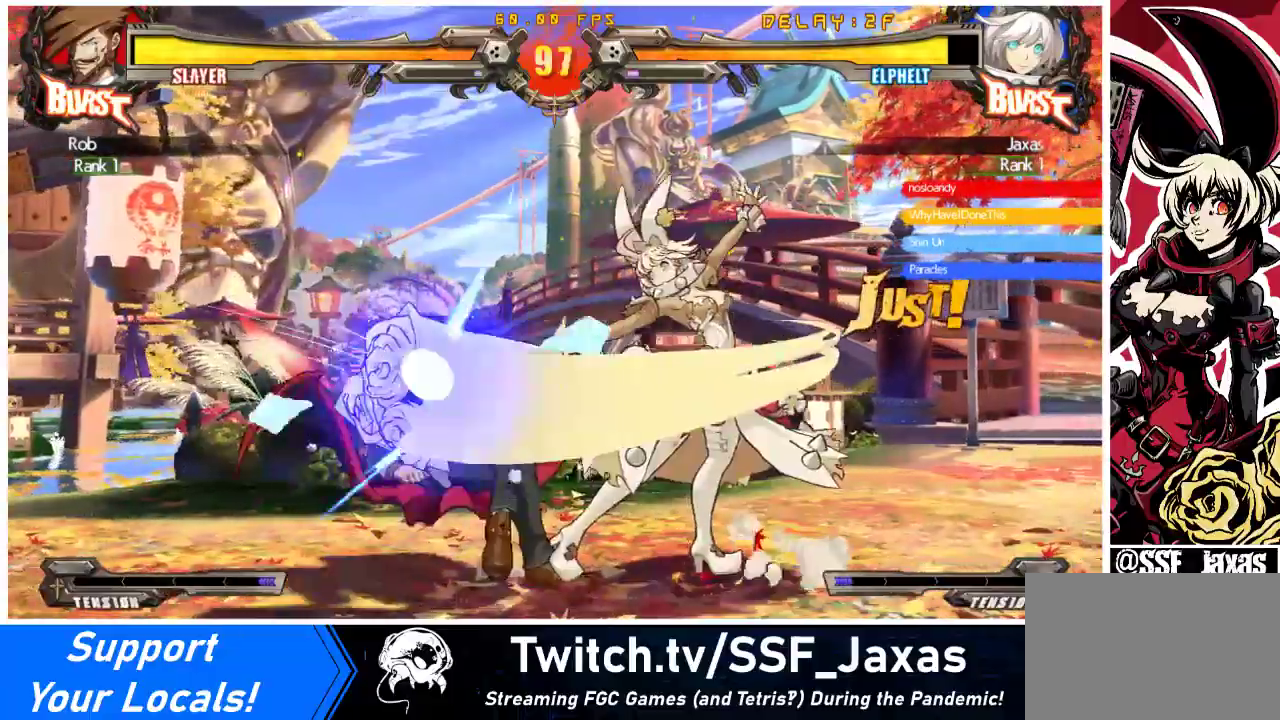
{"buttons": ["DPAD_DOWN"], "events": [[267, "R1", "up"], [333, "DPAD_DOWN", "up"], [467, "DPAD_DOWN", "down"]]}
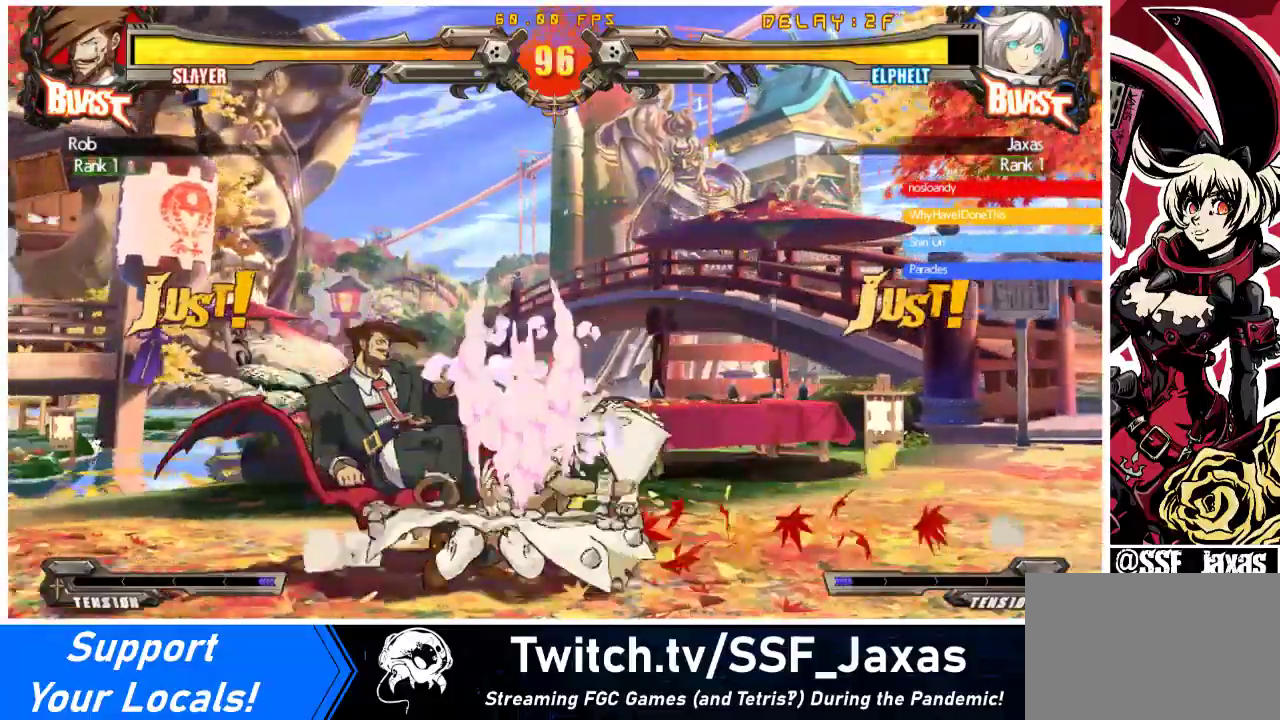
{"buttons": ["CROSS"], "events": [[33, "DPAD_LEFT", "down"], [100, "DPAD_DOWN", "up"], [100, "R1", "down"], [300, "DPAD_LEFT", "up"], [300, "R1", "up"], [467, "CROSS", "down"]]}
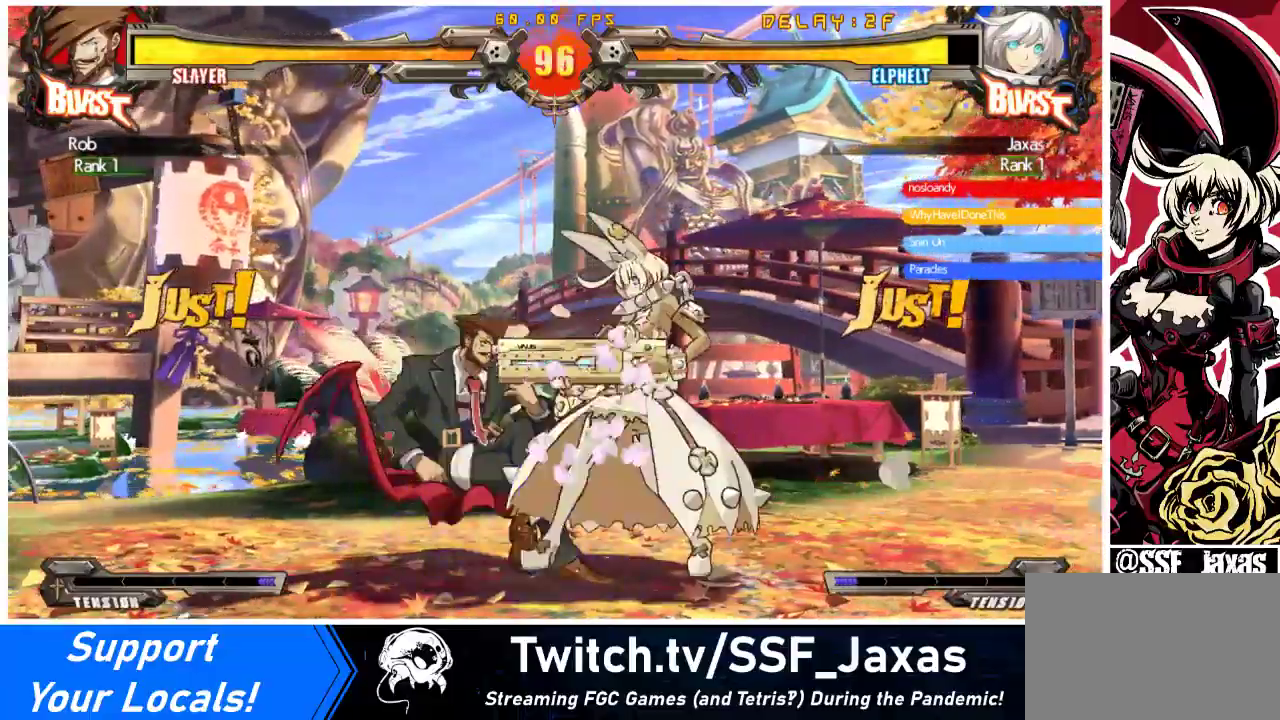
{"buttons": ["CROSS"], "events": [[100, "CROSS", "up"], [467, "CROSS", "down"]]}
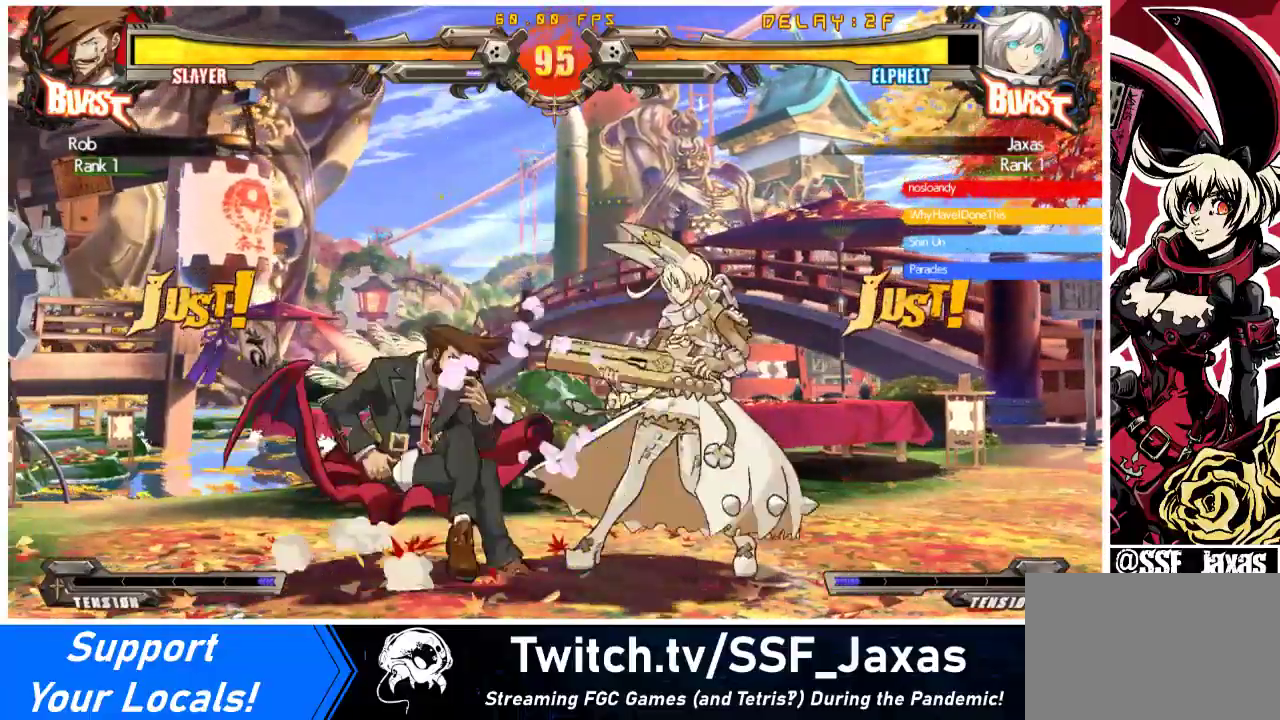
{"buttons": [], "events": [[67, "CROSS", "up"], [100, "R1", "down"], [167, "DPAD_RIGHT", "down"], [200, "R1", "up"], [233, "DPAD_RIGHT", "up"], [267, "DPAD_LEFT", "down"], [333, "DPAD_LEFT", "up"], [333, "R1", "down"], [467, "R1", "up"]]}
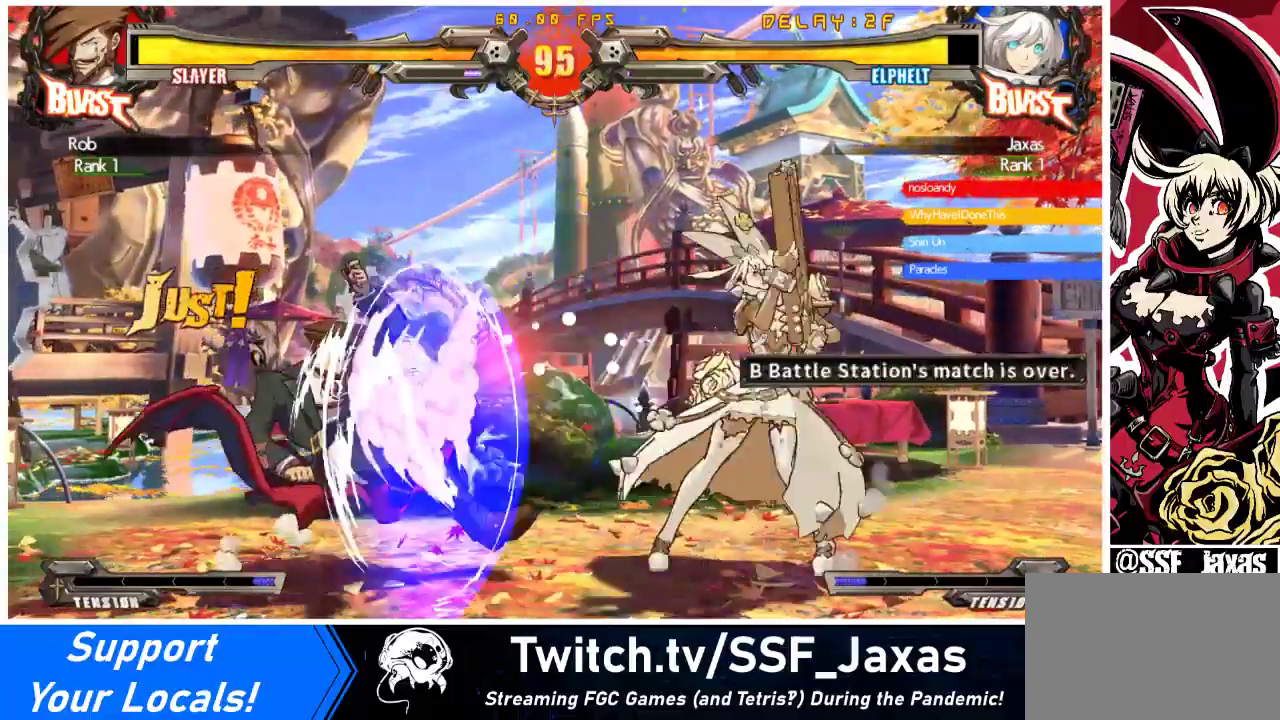
{"buttons": [], "events": [[200, "DPAD_RIGHT", "down"], [233, "DPAD_RIGHT", "up"], [300, "DPAD_RIGHT", "down"], [467, "DPAD_RIGHT", "up"]]}
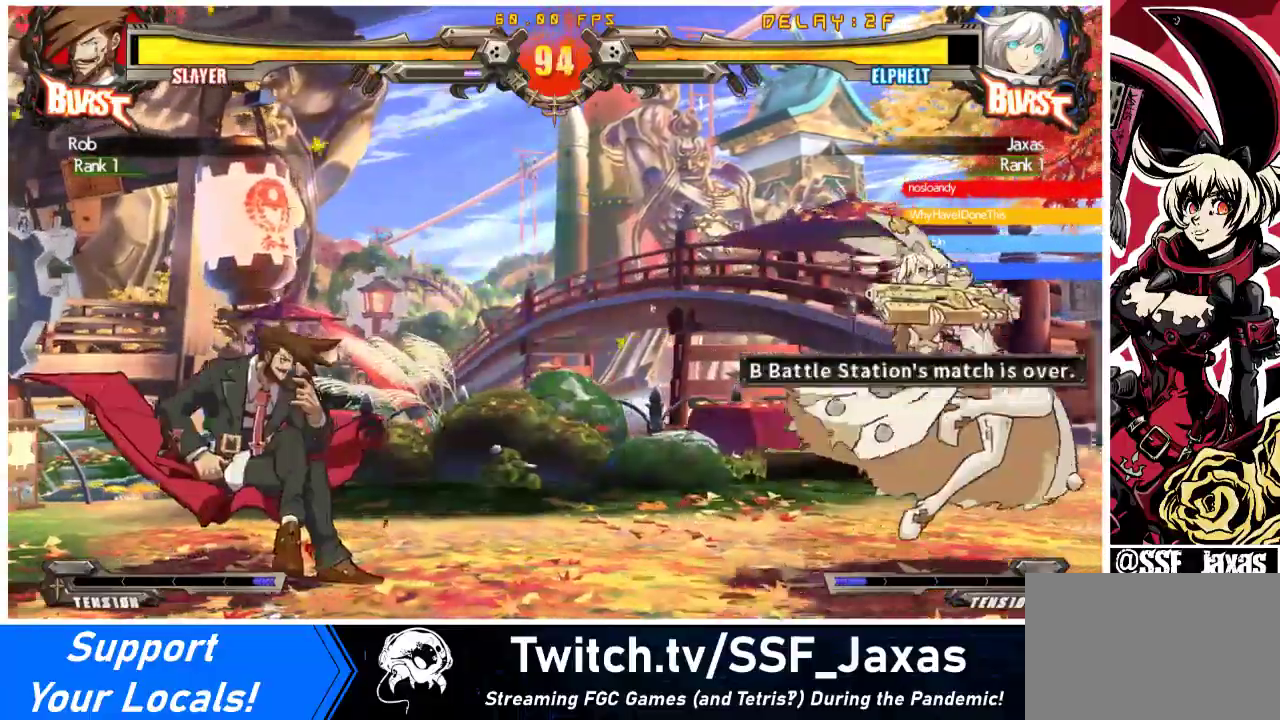
{"buttons": ["SQUARE", "DPAD_LEFT"], "events": [[33, "DPAD_LEFT", "down"], [100, "DPAD_LEFT", "up"], [167, "DPAD_LEFT", "down"], [400, "SQUARE", "down"]]}
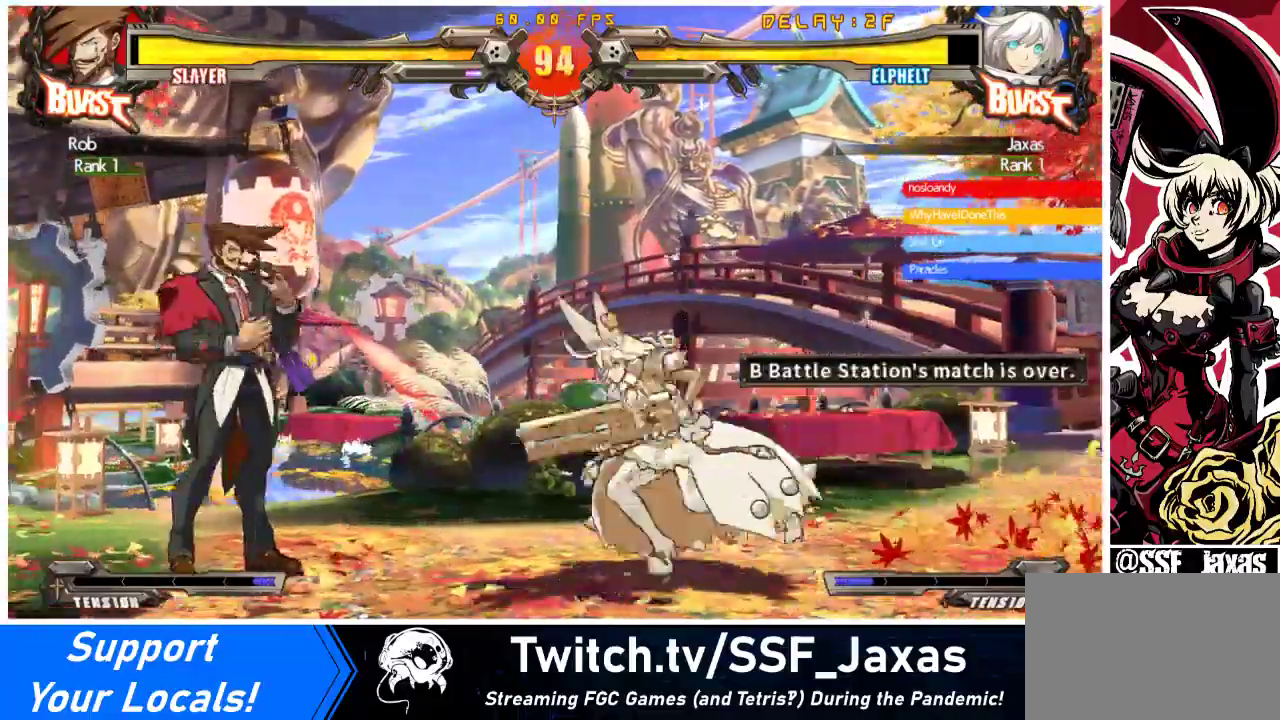
{"buttons": [], "events": [[67, "DPAD_LEFT", "up"], [133, "SQUARE", "up"], [400, "CROSS", "down"], [500, "CROSS", "up"]]}
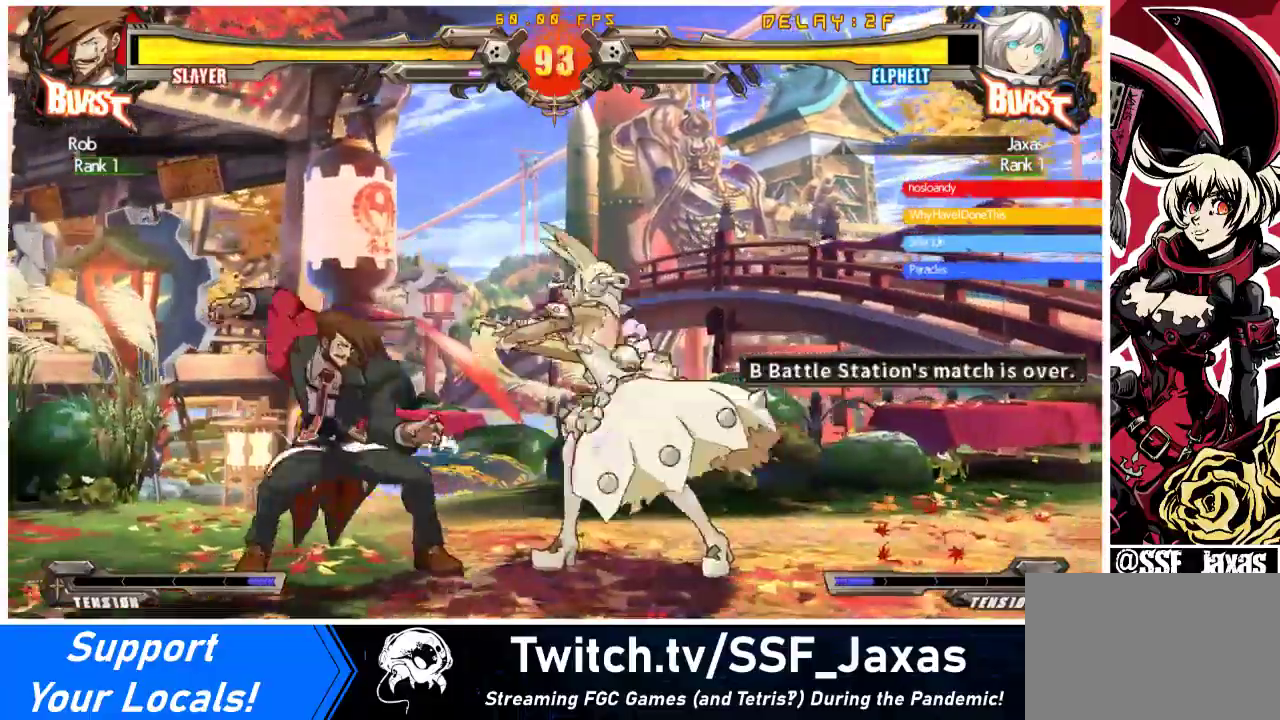
{"buttons": [], "events": [[33, "R1", "down"], [133, "DPAD_RIGHT", "down"], [167, "R1", "up"], [200, "DPAD_RIGHT", "up"], [233, "DPAD_LEFT", "down"], [267, "R1", "down"], [300, "DPAD_LEFT", "up"], [433, "R1", "up"]]}
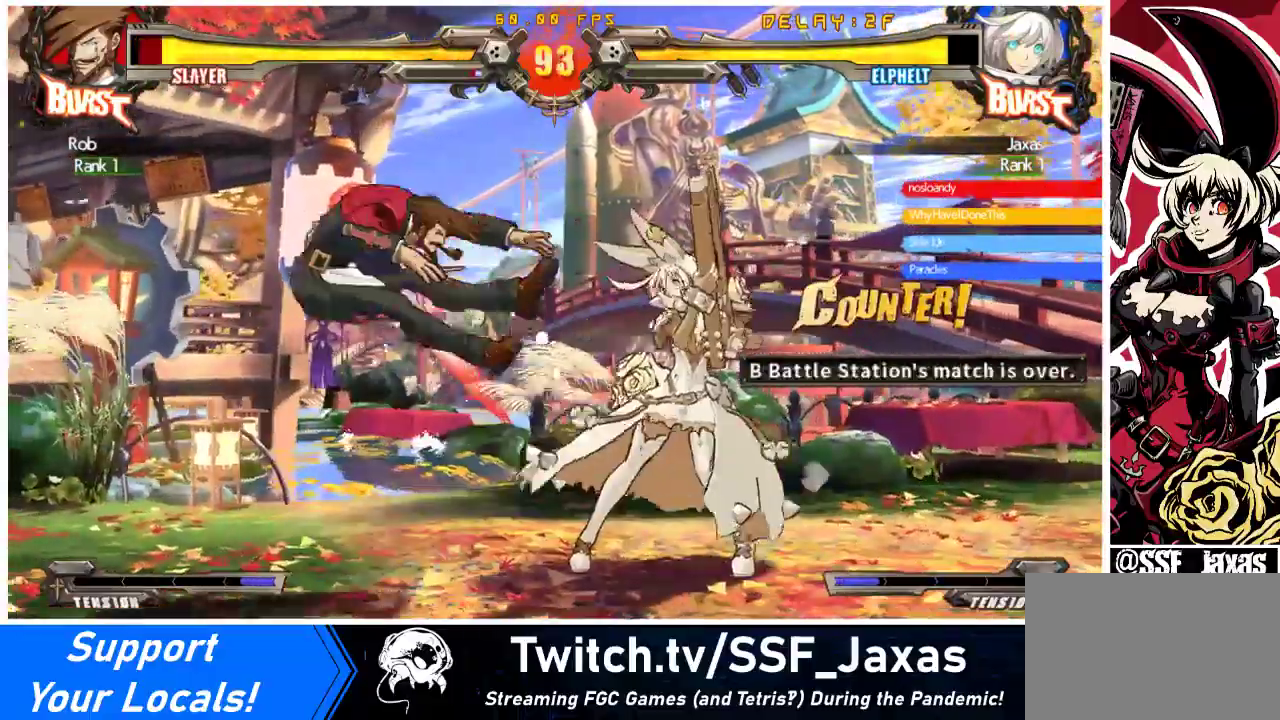
{"buttons": ["DPAD_LEFT"], "events": [[133, "DPAD_LEFT", "down"], [200, "DPAD_LEFT", "up"], [267, "DPAD_LEFT", "down"]]}
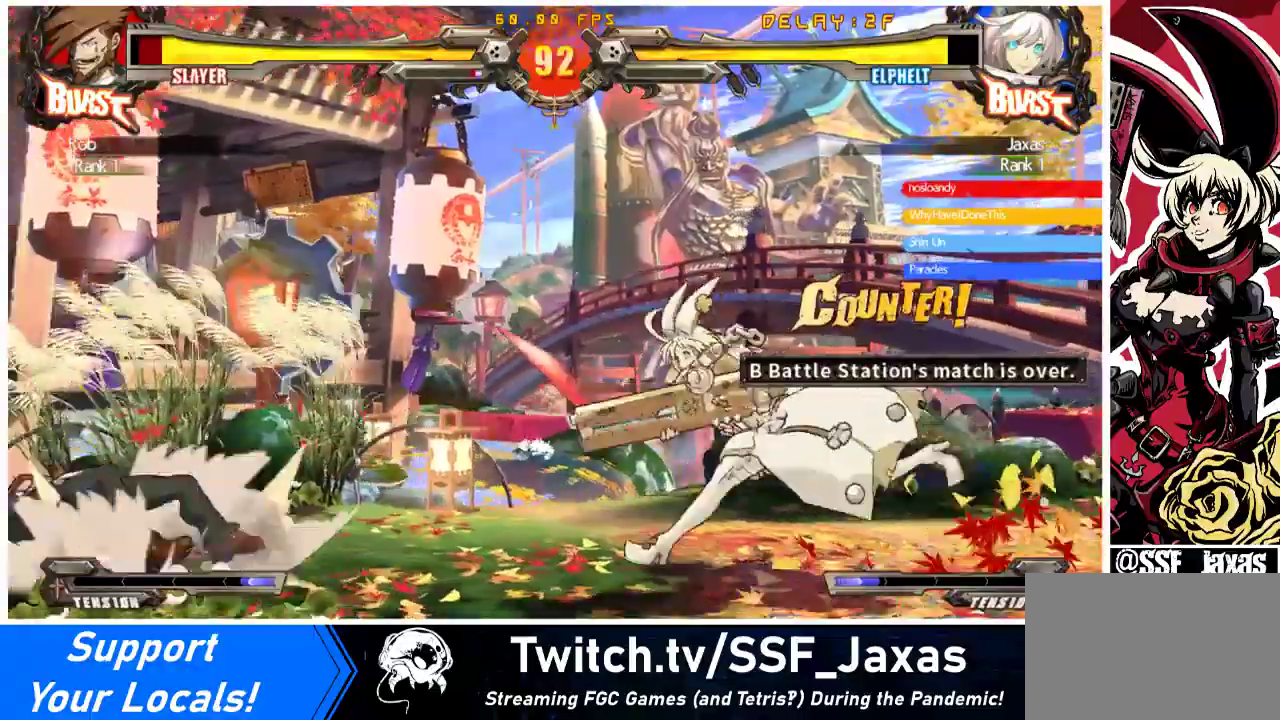
{"buttons": ["DPAD_LEFT"], "events": [[200, "DPAD_LEFT", "up"], [467, "DPAD_LEFT", "down"]]}
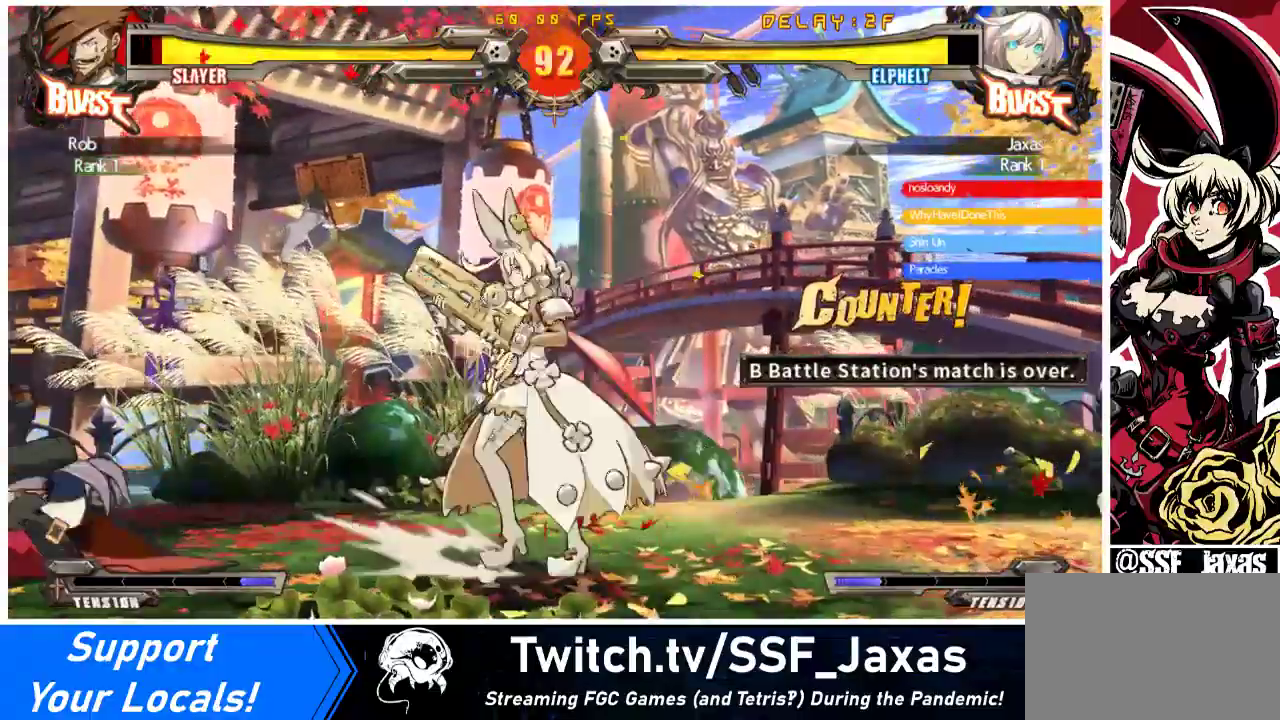
{"buttons": ["DPAD_LEFT"], "events": [[33, "DPAD_LEFT", "up"], [67, "DPAD_LEFT", "down"], [300, "CROSS", "down"], [433, "CROSS", "up"]]}
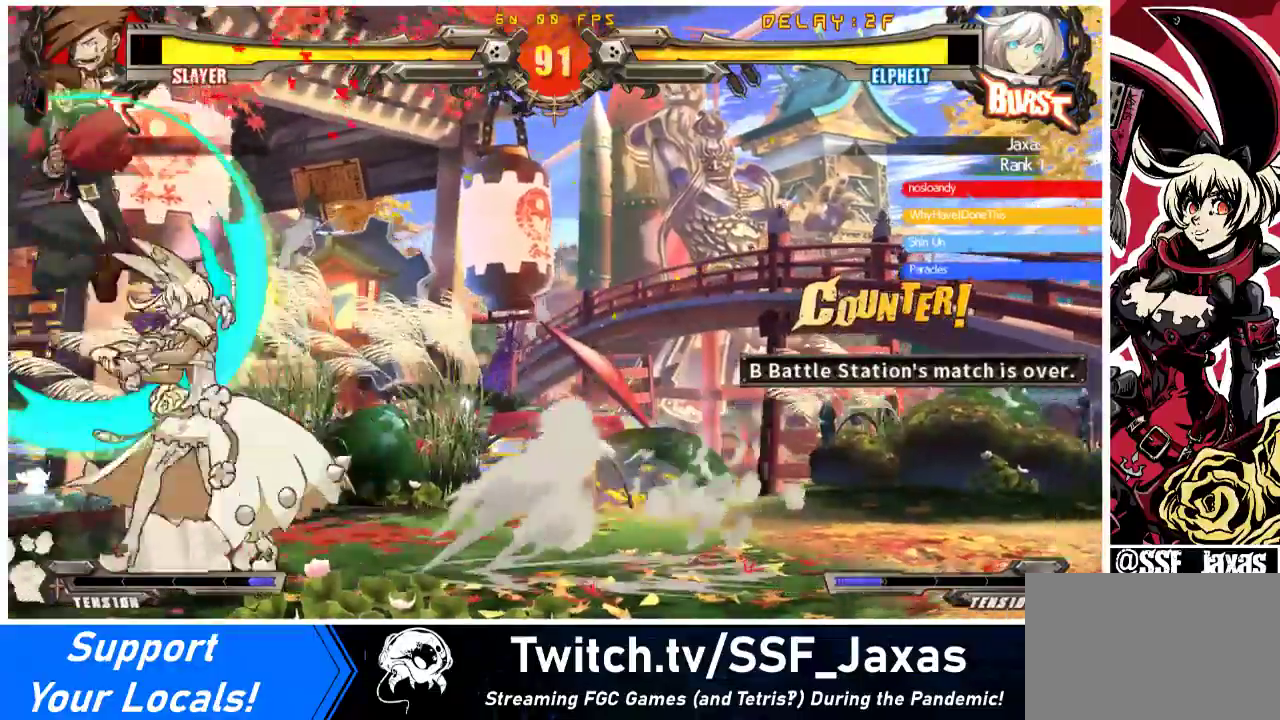
{"buttons": ["DPAD_RIGHT"], "events": [[100, "CROSS", "down"], [233, "CROSS", "up"], [300, "DPAD_LEFT", "up"], [367, "DPAD_RIGHT", "down"]]}
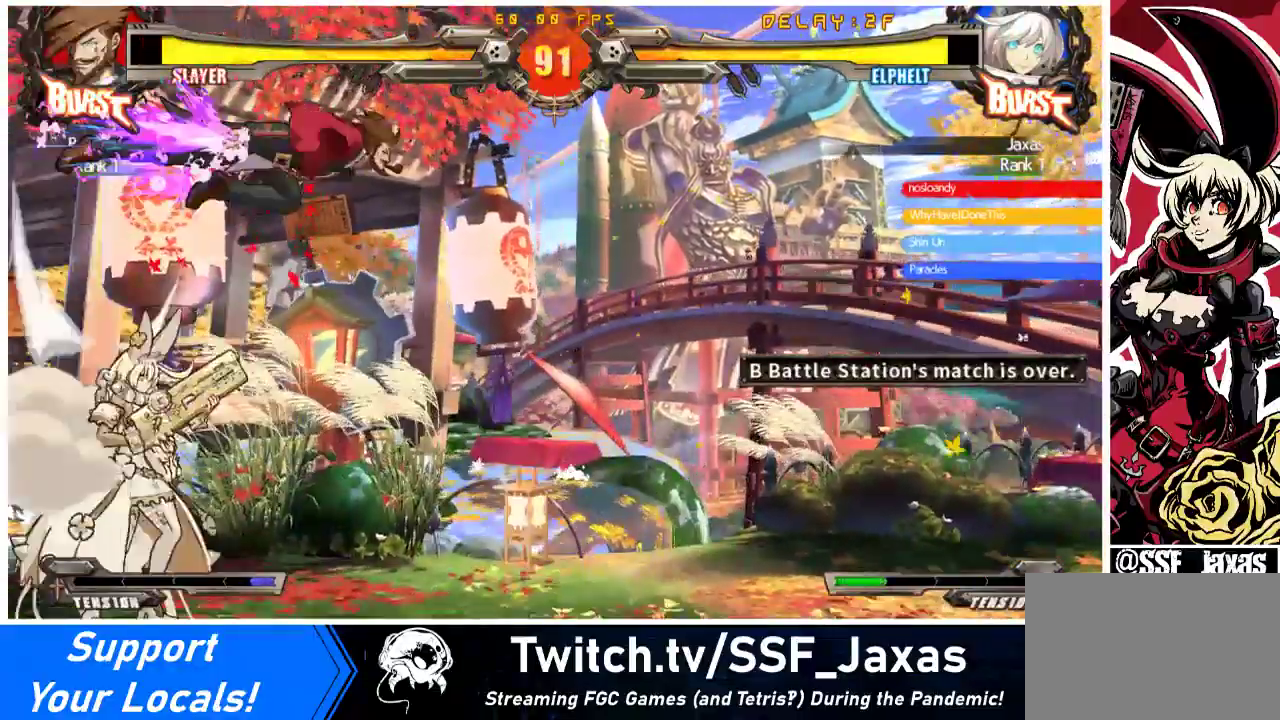
{"buttons": [], "events": [[333, "DPAD_RIGHT", "up"], [367, "TRIANGLE", "down"], [400, "TRIANGLE", "up"]]}